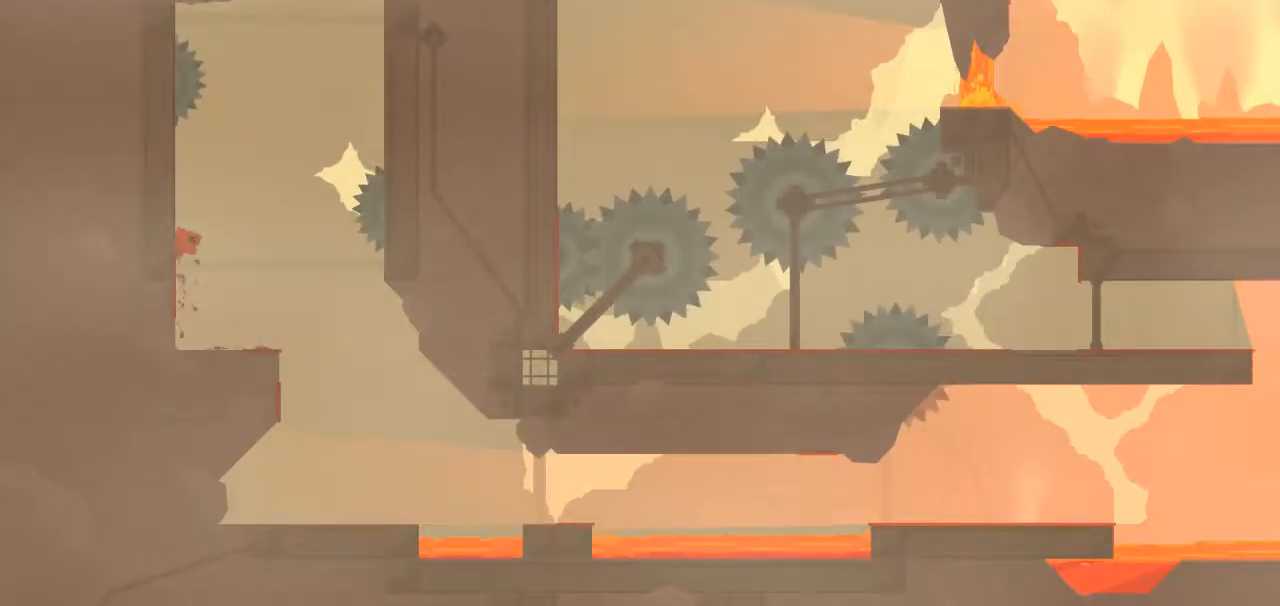
Gameplay with keyboard; each line is a JSON object with the keys held at the frame after it. "events" lists presses ("down") and releases ("up") of "down", "left", "right" and "up" between this image and that frame as [ms after this image, input, new state], when the widget could be followed in between. No other keys are recorded. Mouse input is not recorded.
{"keys": ["down", "right", "up"], "events": [[17, "right", "down"], [50, "down", "down"], [50, "left", "up"], [333, "down", "up"], [433, "down", "down"]]}
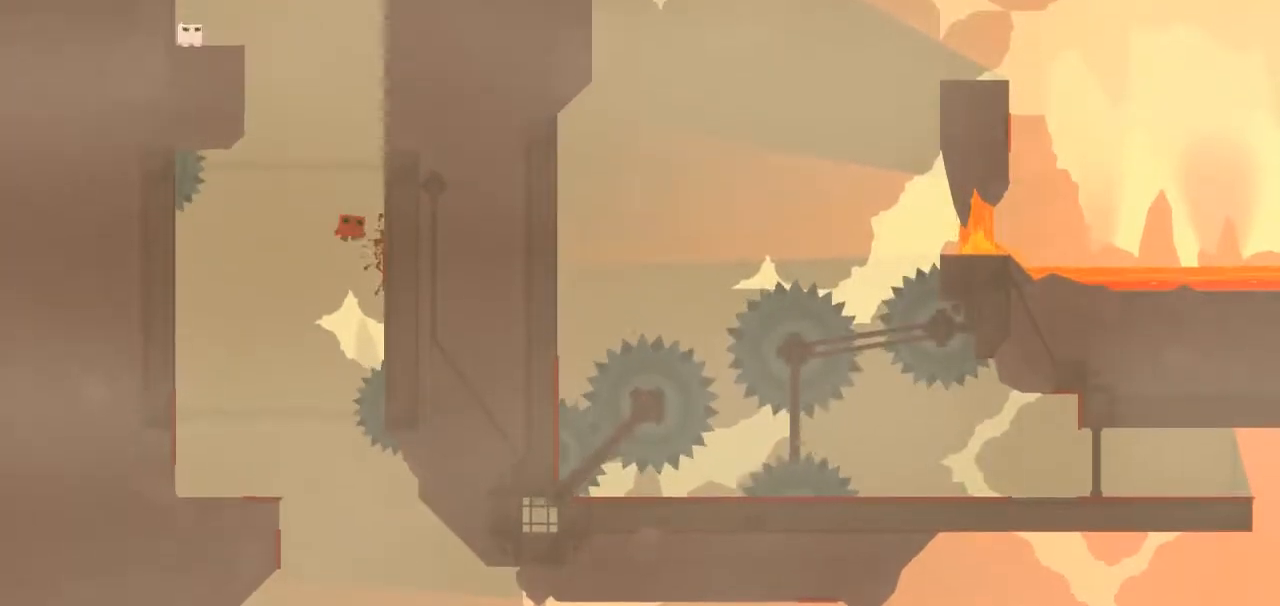
{"keys": ["down", "left", "up"], "events": [[300, "down", "up"], [400, "down", "down"], [450, "left", "down"], [500, "right", "up"]]}
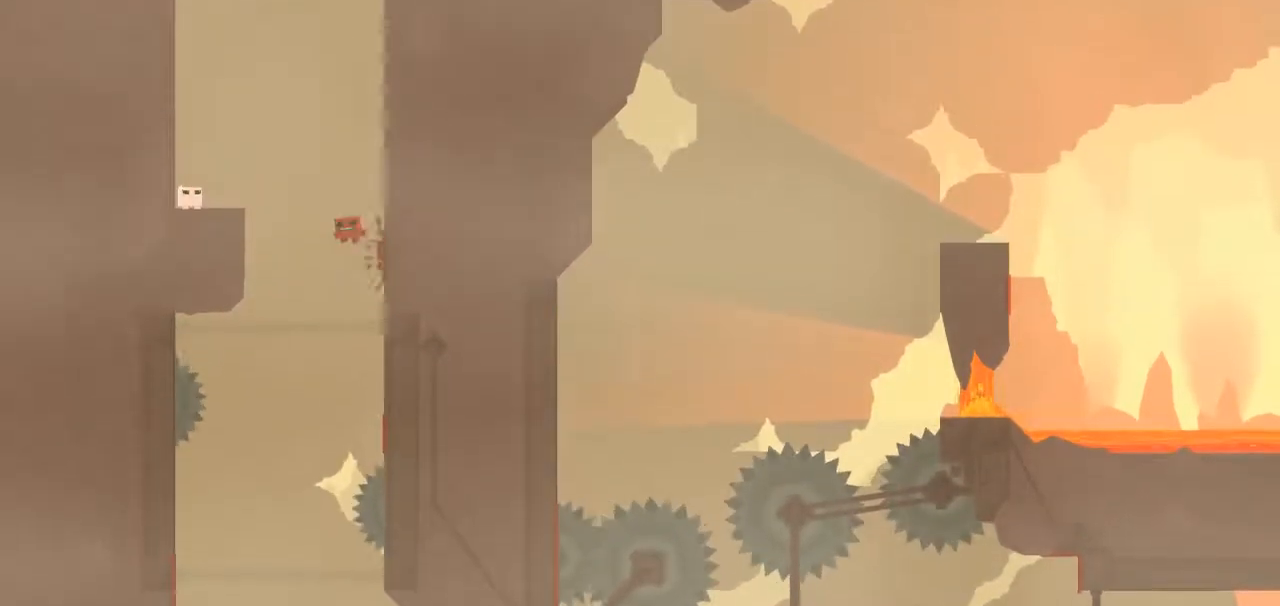
{"keys": ["up"], "events": [[83, "down", "up"], [133, "left", "up"], [317, "down", "down"], [417, "down", "up"]]}
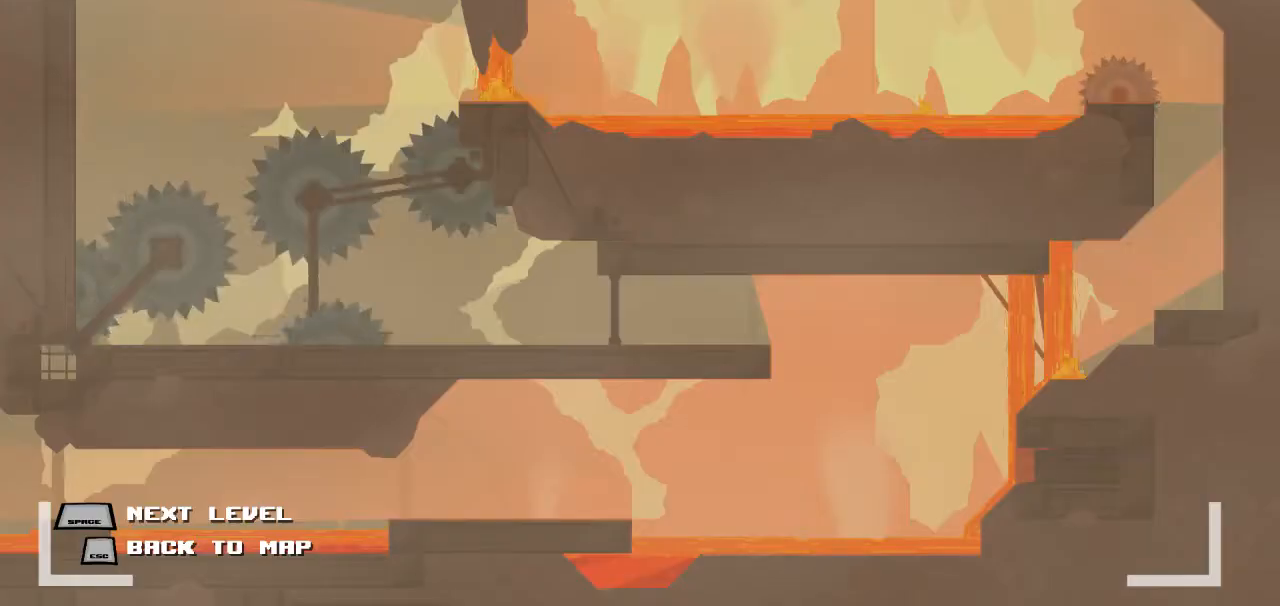
{"keys": ["up"], "events": [[50, "down", "down"], [150, "down", "up"], [250, "down", "down"], [383, "down", "up"]]}
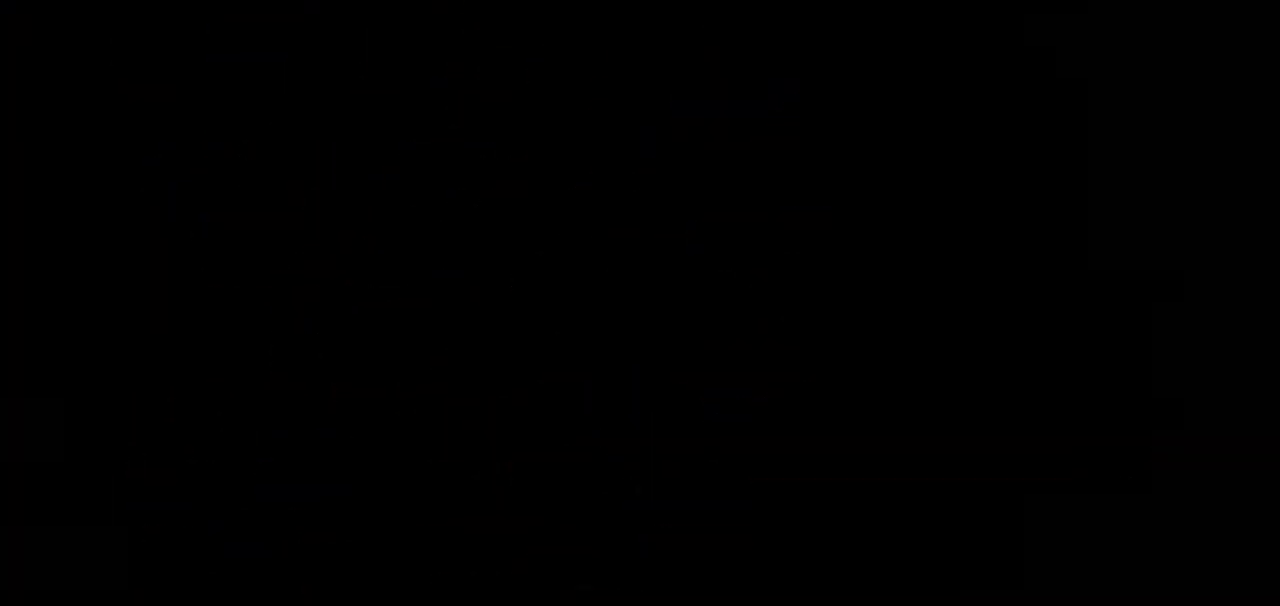
{"keys": ["up"], "events": []}
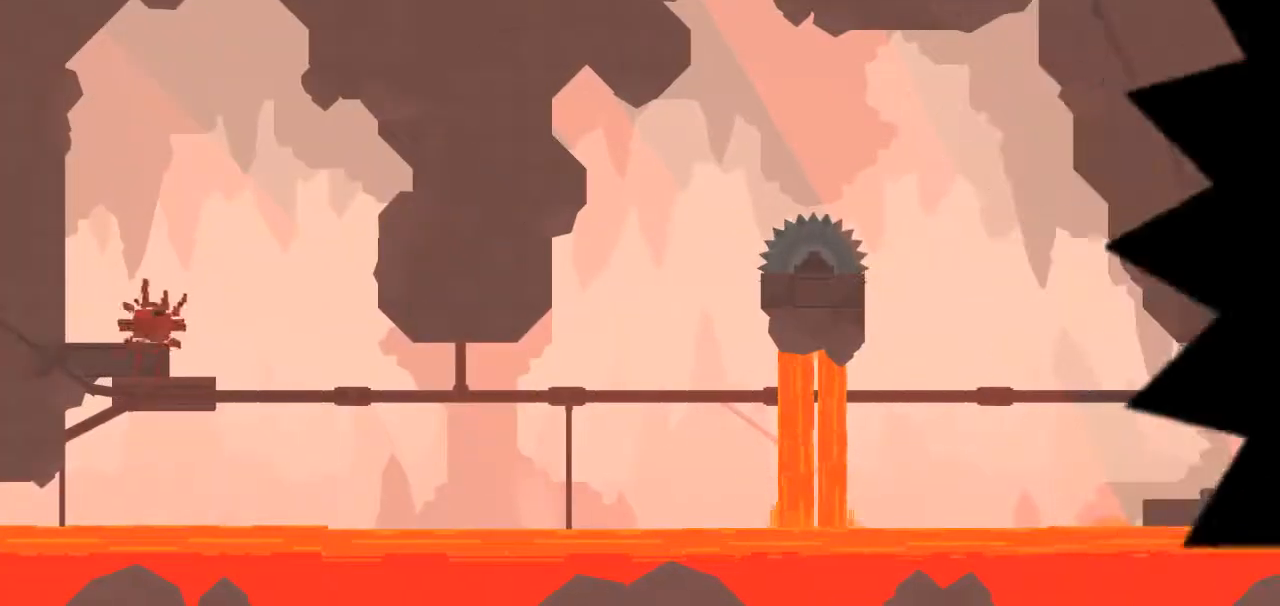
{"keys": ["right", "up"], "events": [[133, "right", "down"]]}
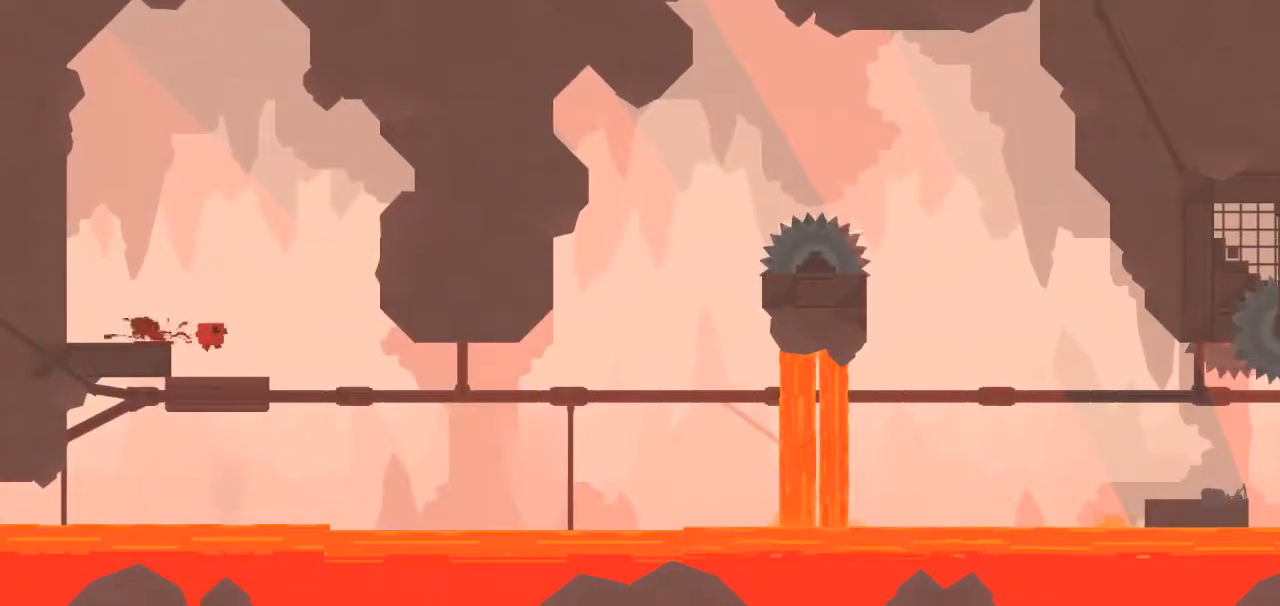
{"keys": ["up"], "events": [[50, "right", "up"]]}
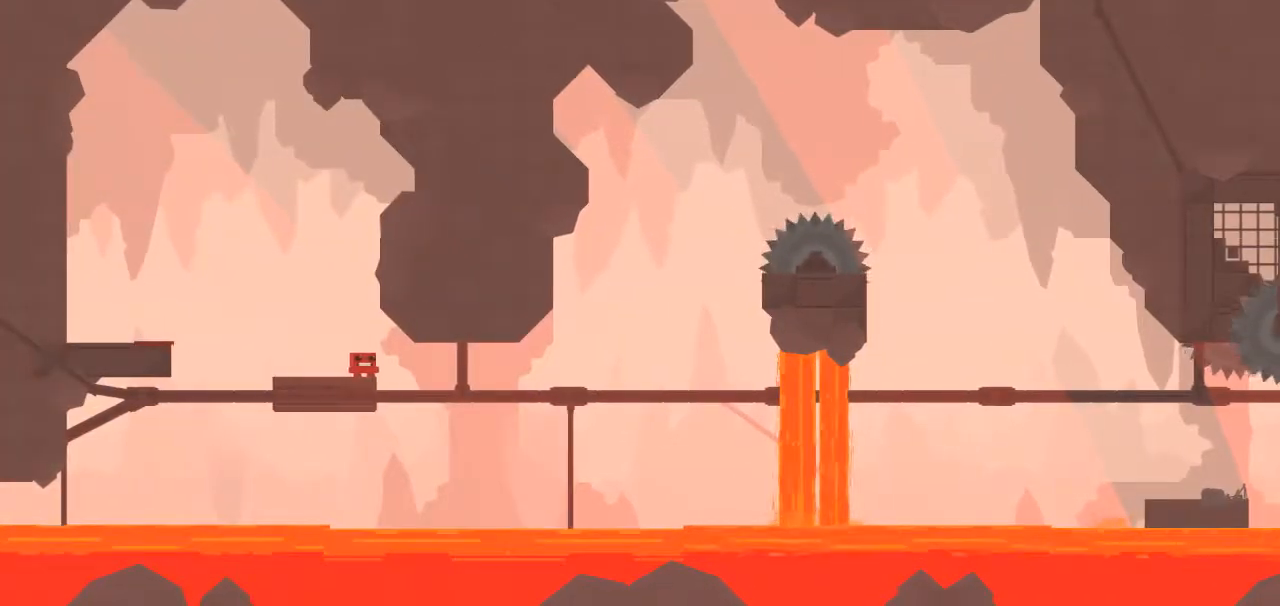
{"keys": ["up"], "events": []}
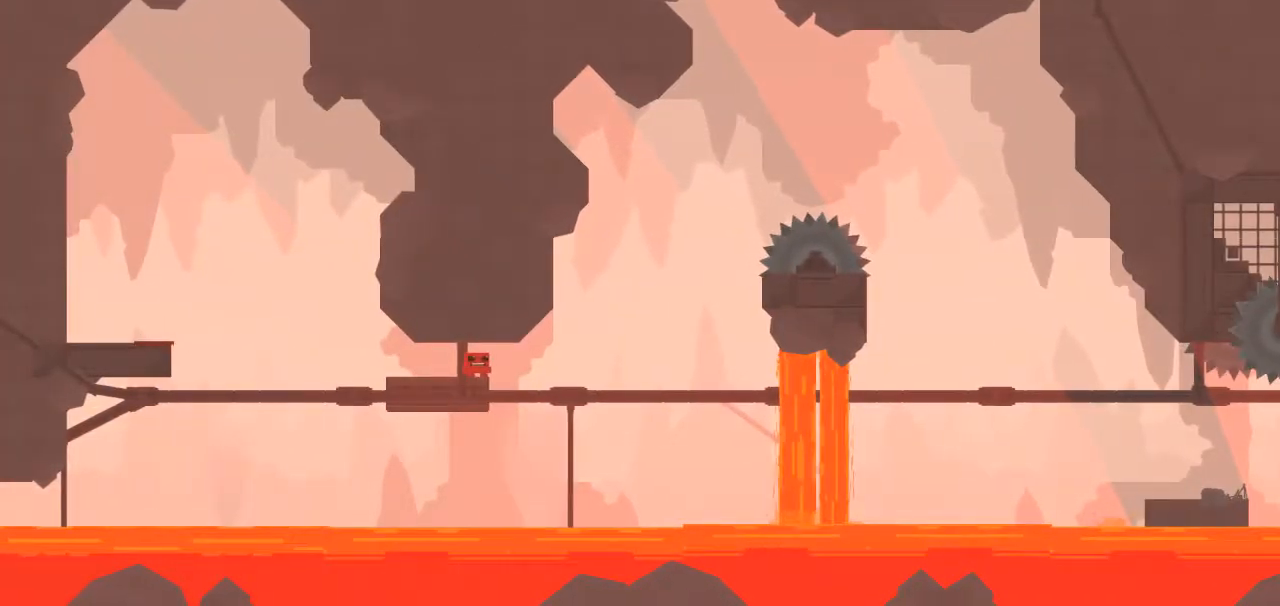
{"keys": ["down", "left", "up"], "events": [[417, "down", "down"], [467, "left", "down"]]}
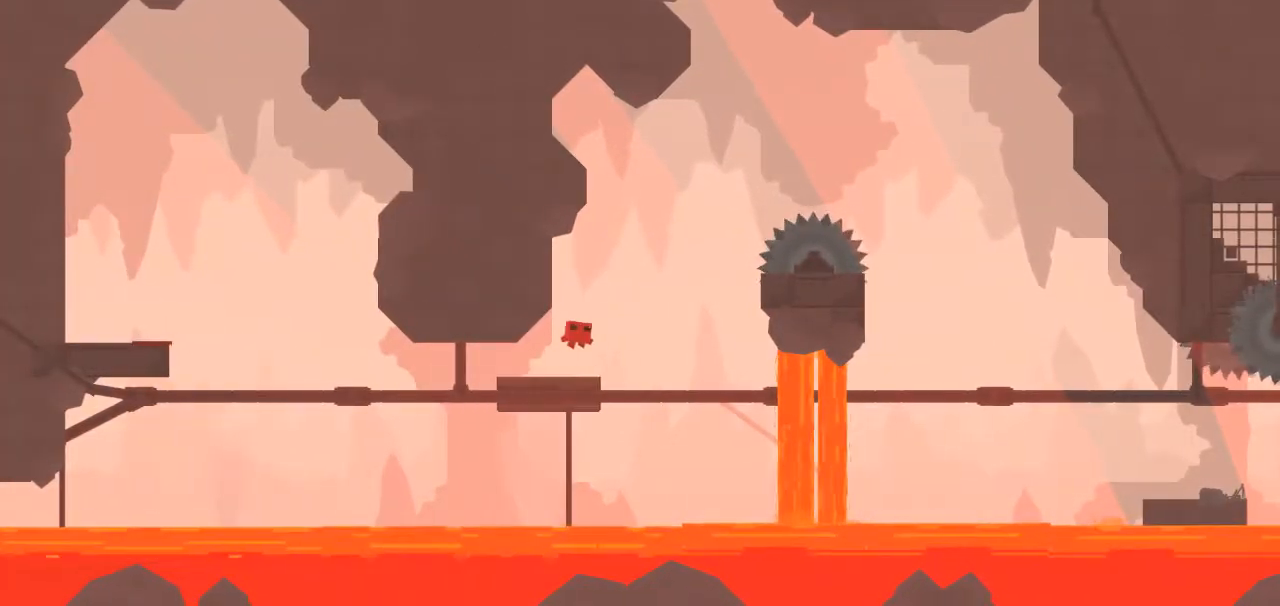
{"keys": ["down", "right", "up"], "events": [[150, "down", "up"], [150, "right", "down"], [200, "down", "down"], [200, "left", "up"]]}
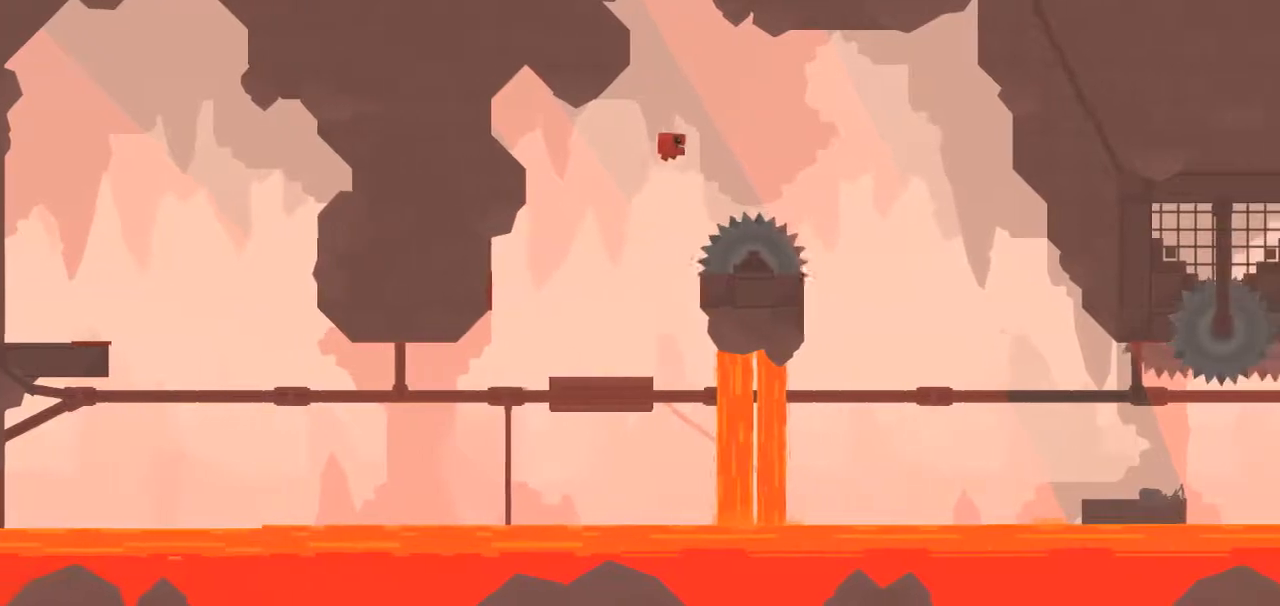
{"keys": ["right", "up"], "events": [[33, "down", "up"], [117, "left", "down"], [117, "right", "up"], [300, "left", "up"], [300, "right", "down"]]}
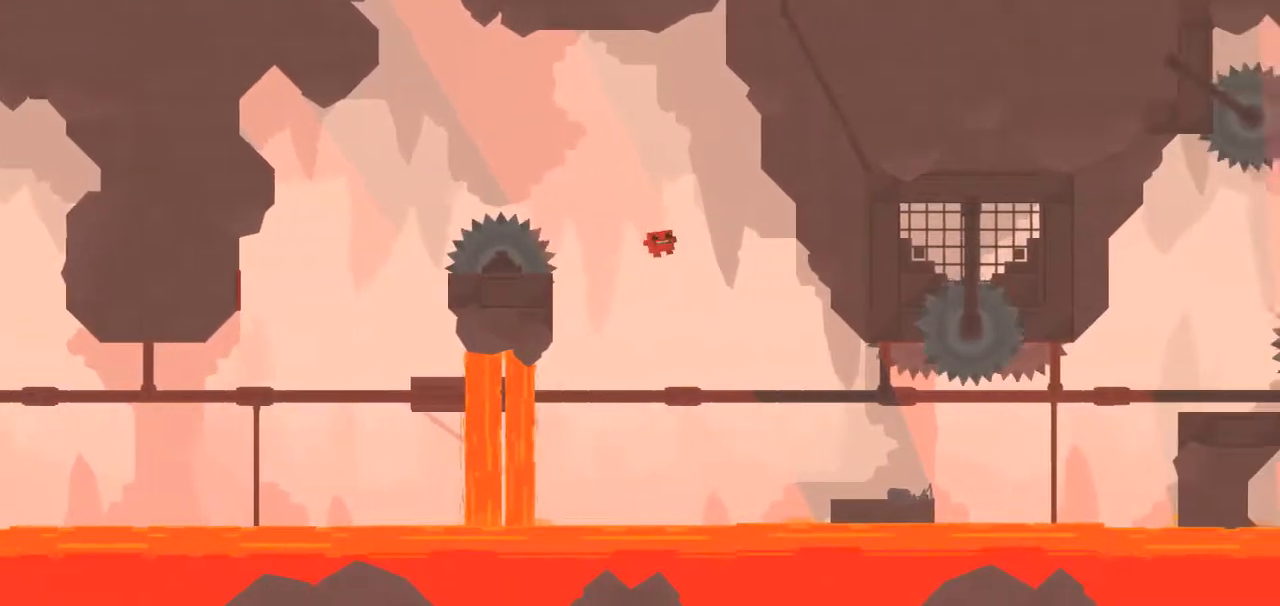
{"keys": ["right", "up"], "events": [[83, "right", "up"], [467, "right", "down"]]}
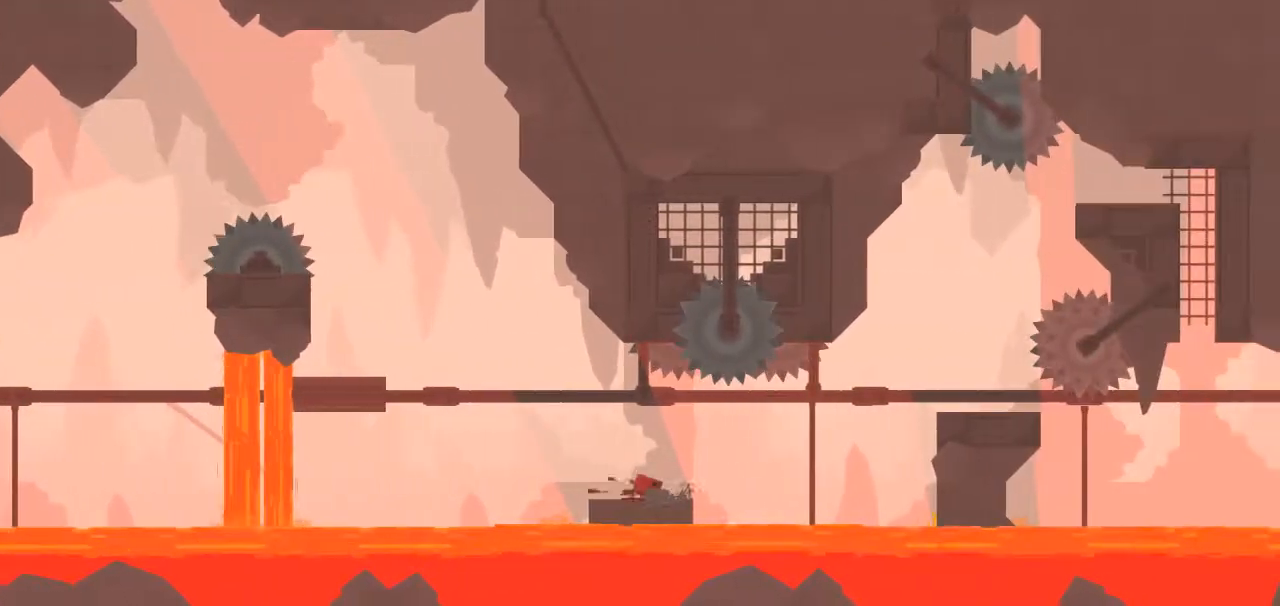
{"keys": ["right", "up"], "events": [[150, "down", "down"], [333, "down", "up"]]}
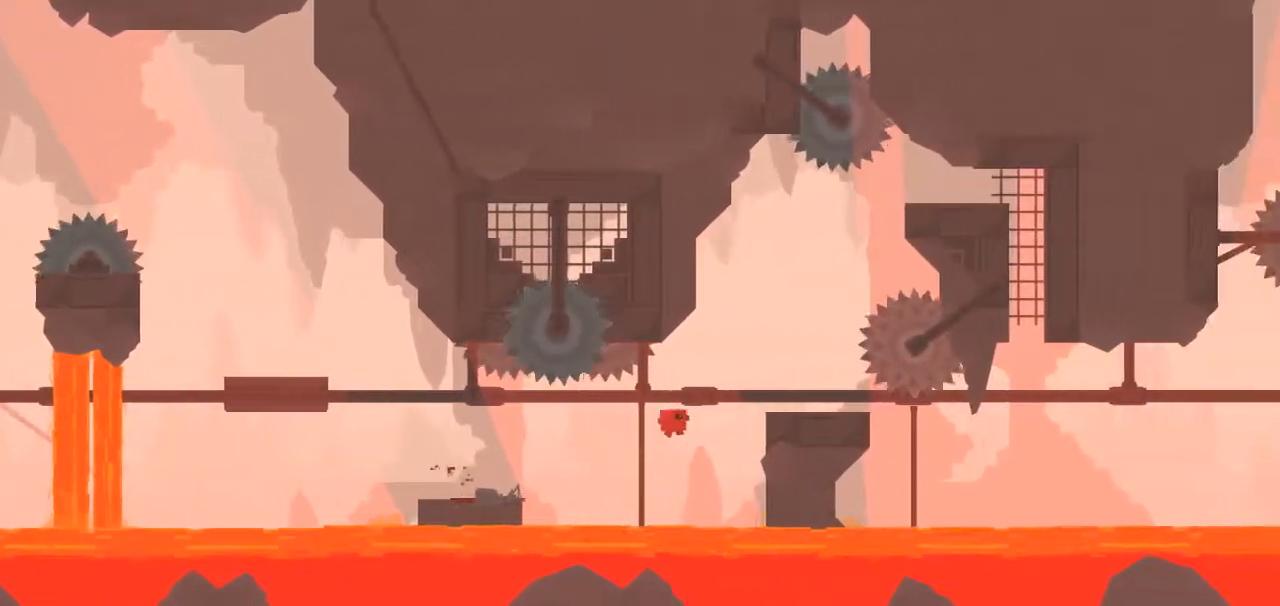
{"keys": ["right", "up"], "events": [[117, "down", "down"], [400, "down", "up"]]}
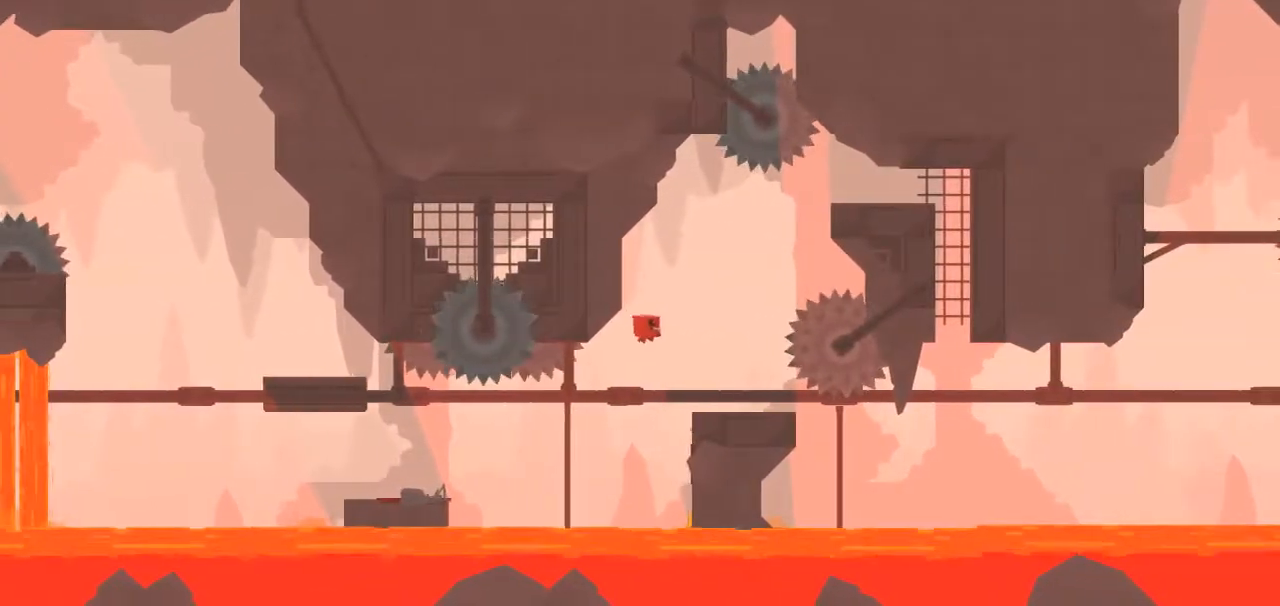
{"keys": ["down", "left", "up"], "events": [[33, "right", "up"], [367, "down", "down"], [367, "left", "down"]]}
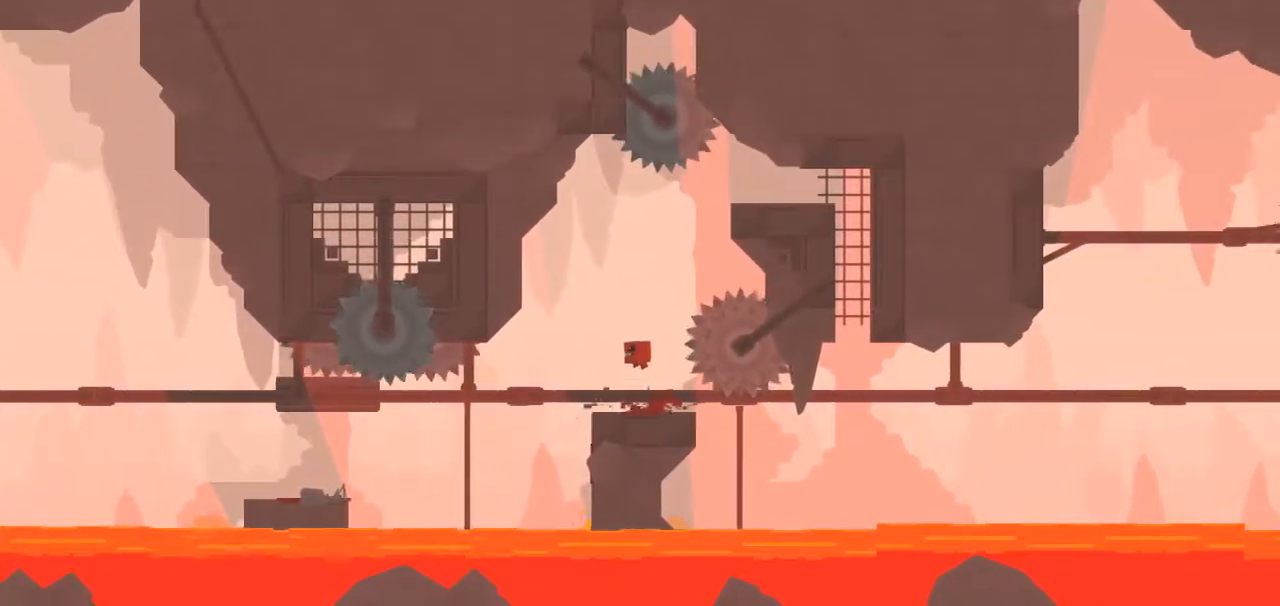
{"keys": ["left", "up"], "events": [[433, "down", "up"]]}
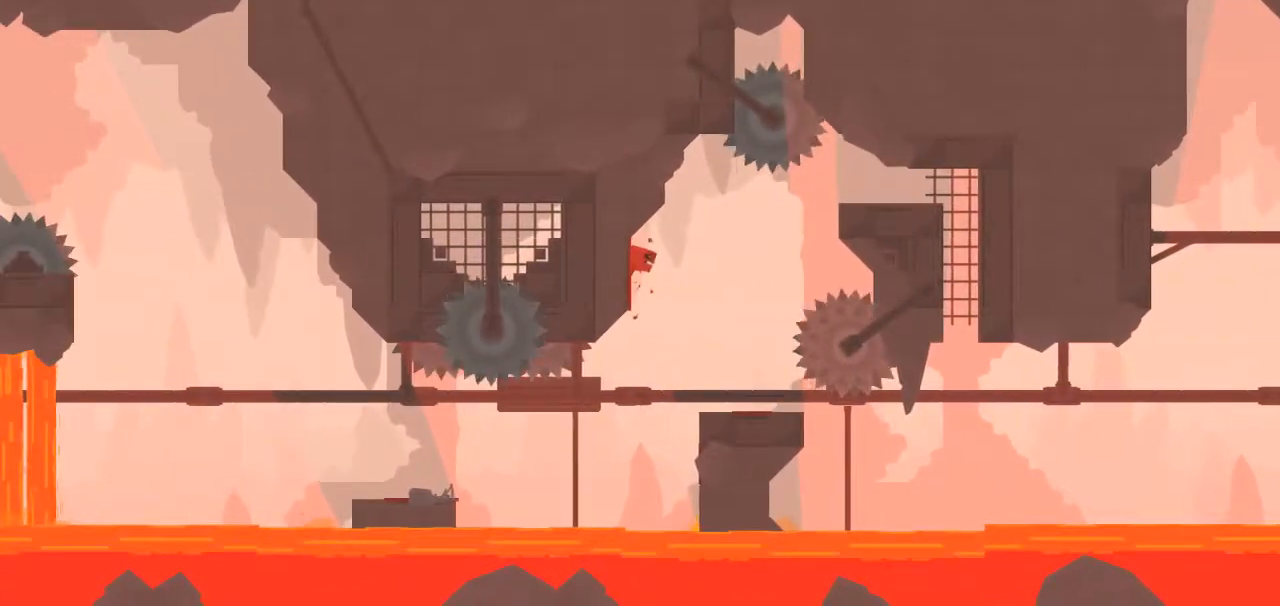
{"keys": ["down", "right", "up"], "events": [[300, "right", "down"], [350, "down", "down"], [350, "left", "up"]]}
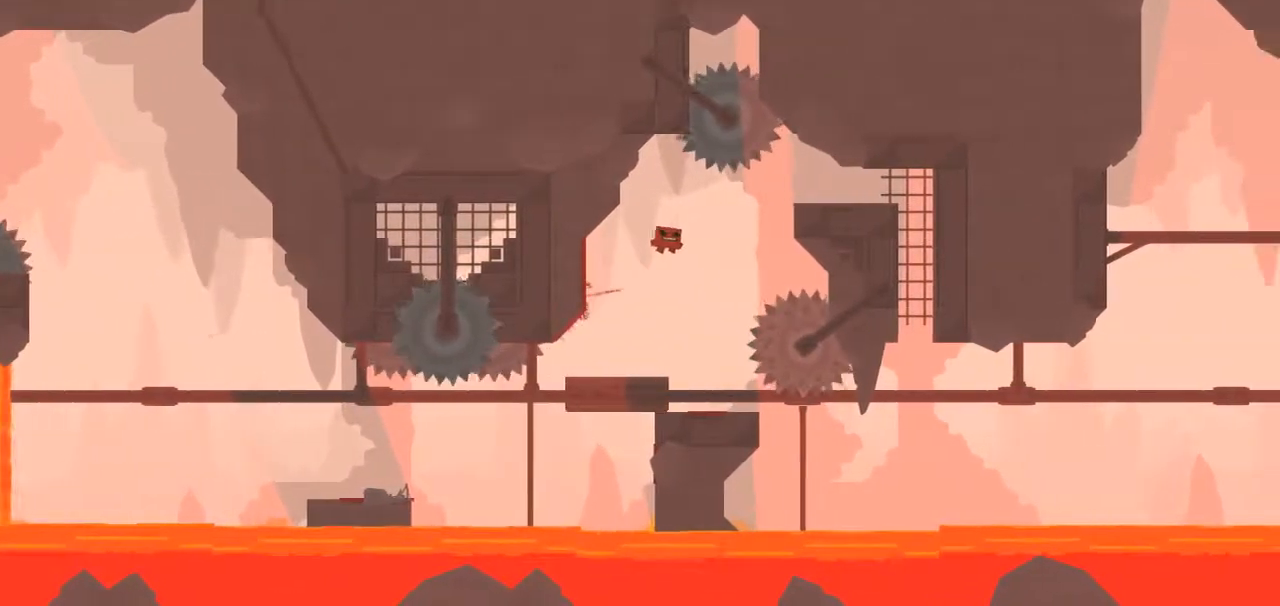
{"keys": ["right", "up"], "events": [[133, "down", "up"]]}
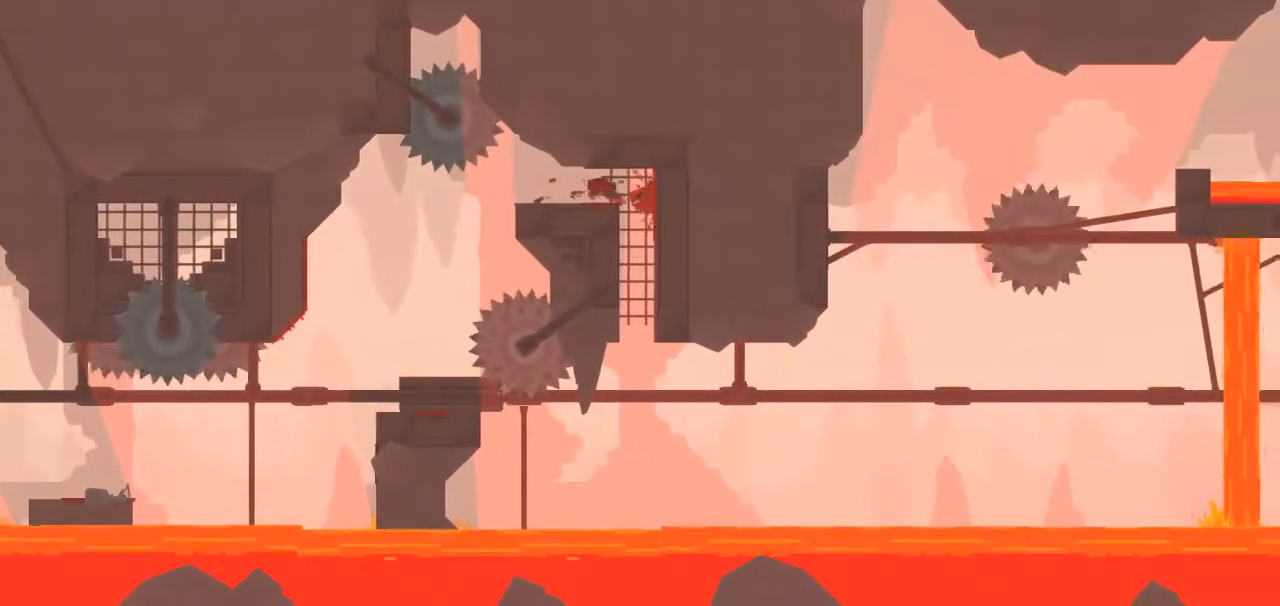
{"keys": ["up"], "events": [[333, "right", "up"]]}
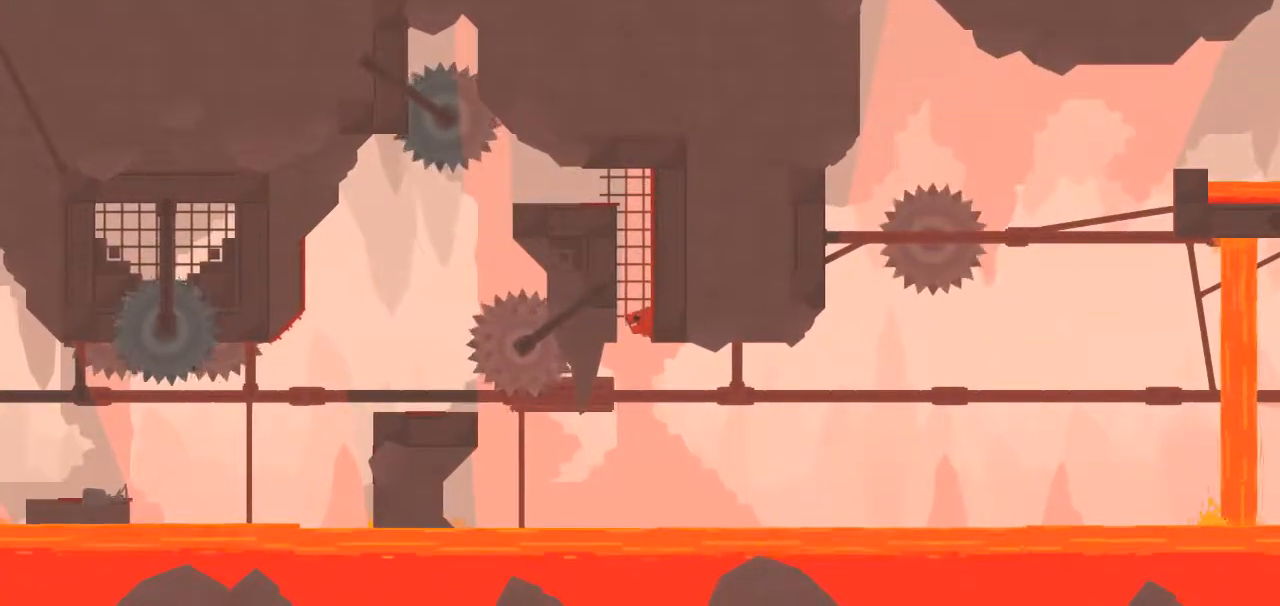
{"keys": ["up"], "events": [[350, "left", "down"], [500, "left", "up"]]}
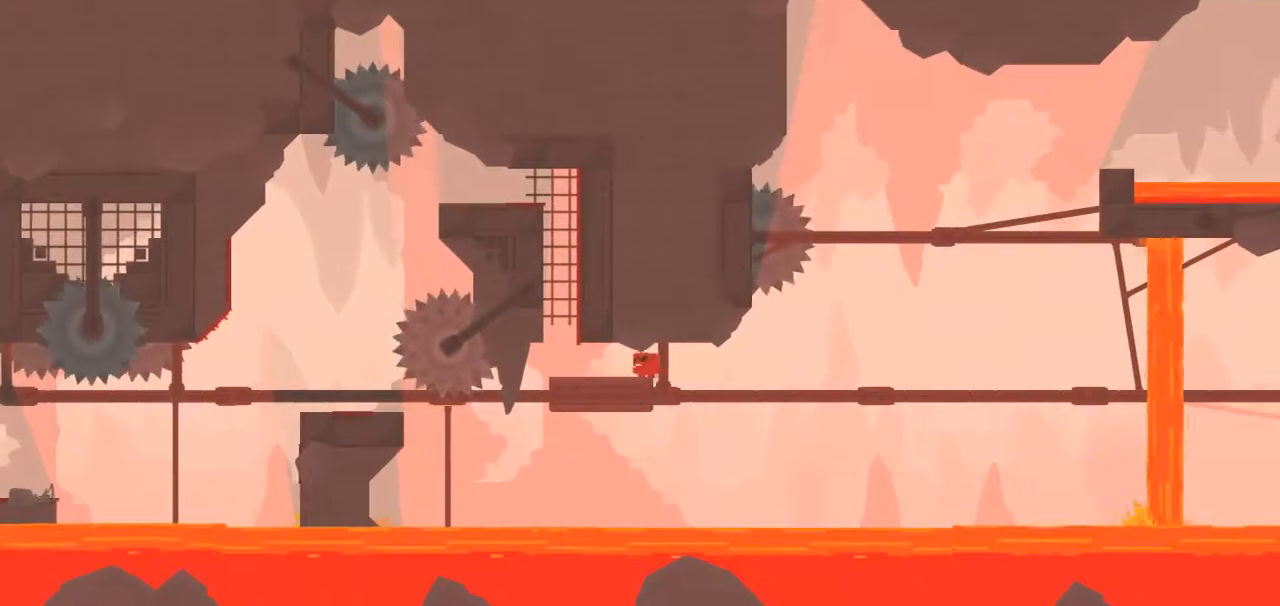
{"keys": ["up"], "events": []}
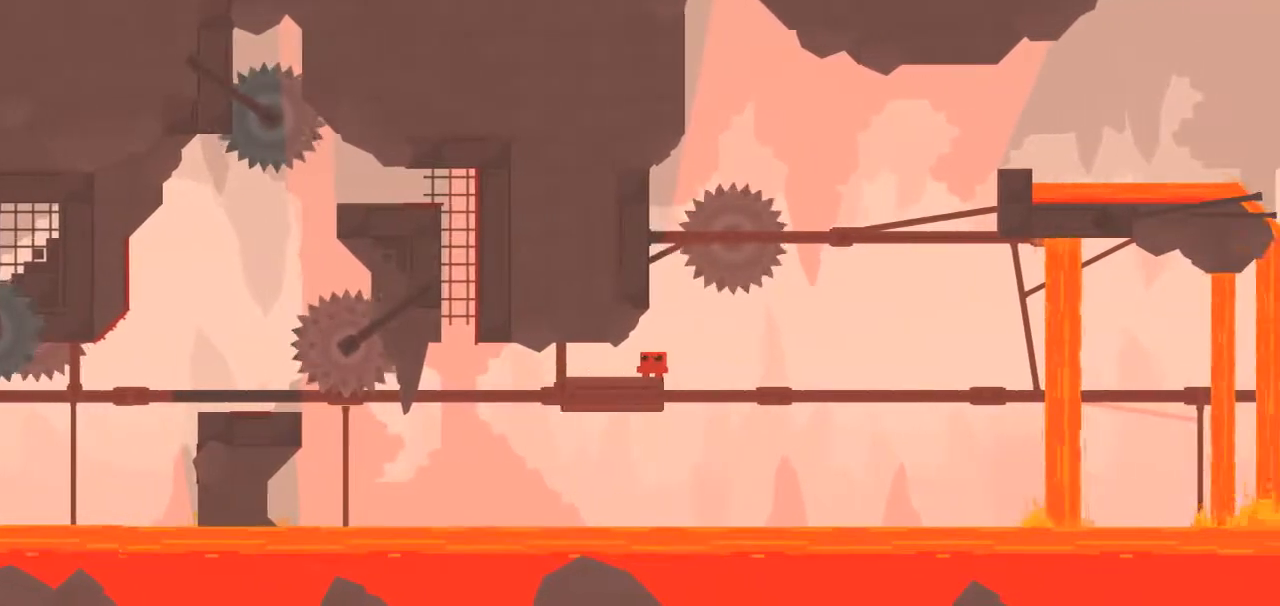
{"keys": ["down", "right", "up"], "events": [[50, "down", "down"], [50, "left", "down"], [333, "down", "up"], [333, "right", "down"], [383, "down", "down"], [383, "left", "up"]]}
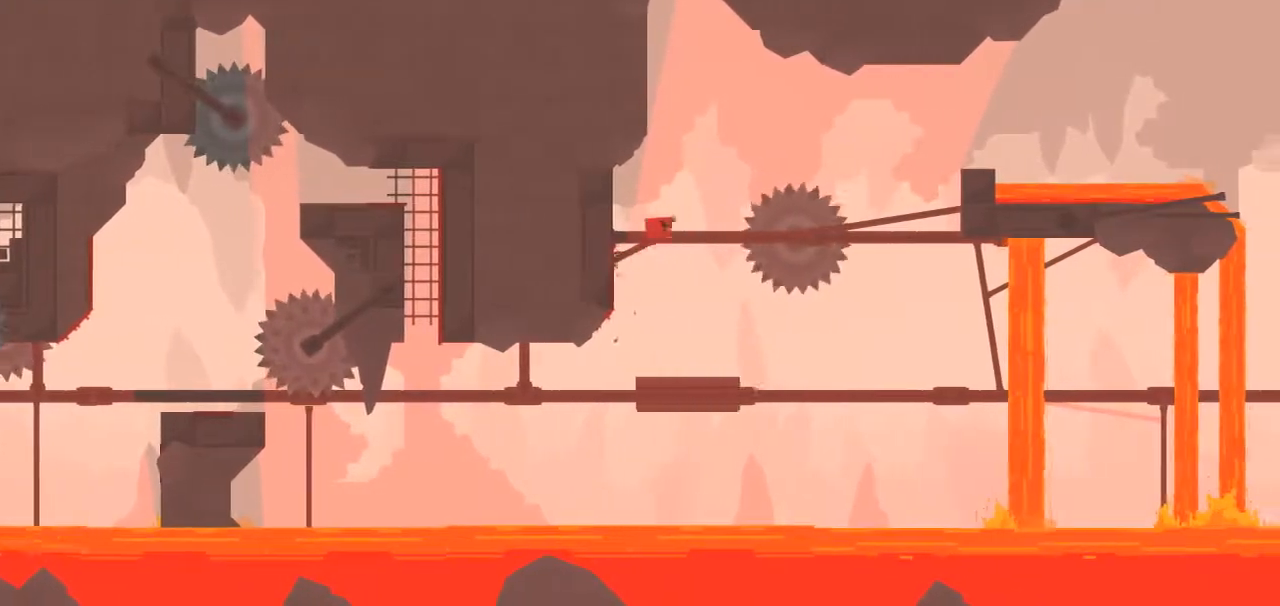
{"keys": ["up"], "events": [[267, "down", "up"], [300, "left", "down"], [350, "right", "up"], [500, "left", "up"]]}
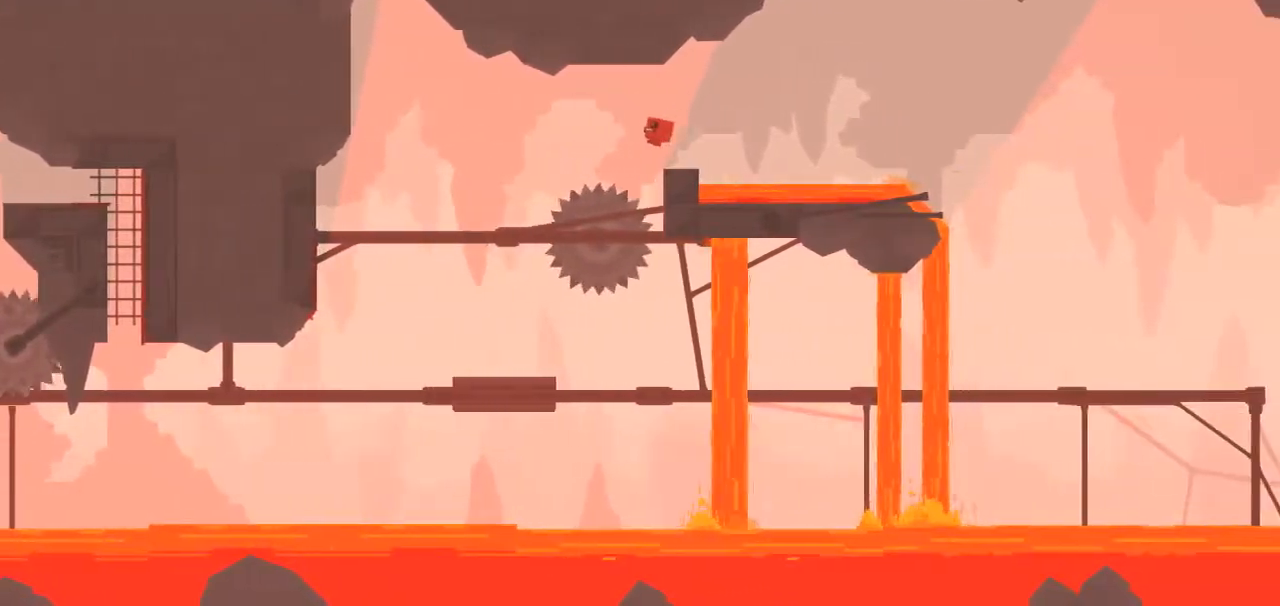
{"keys": ["up"], "events": []}
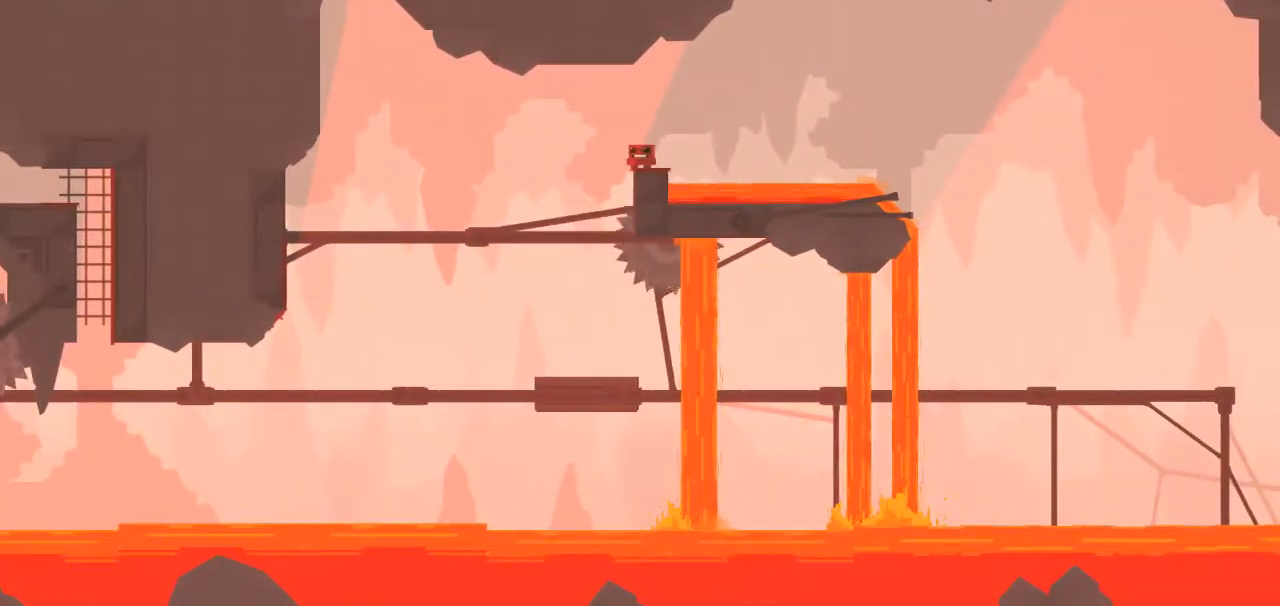
{"keys": ["right", "up"], "events": [[483, "right", "down"]]}
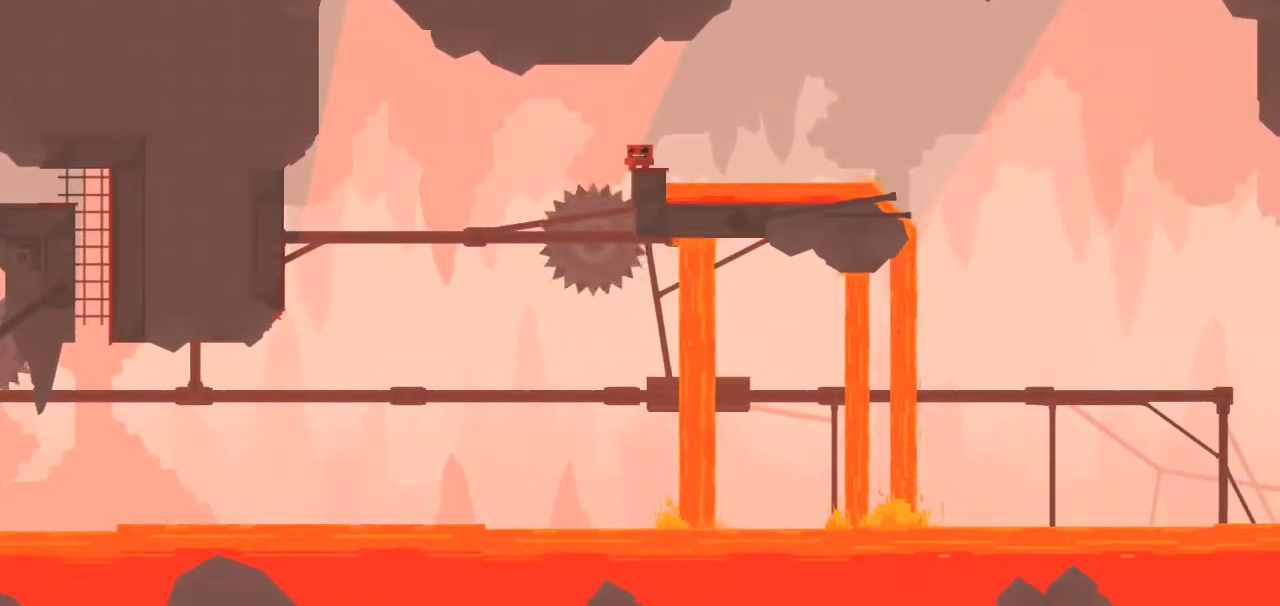
{"keys": ["down", "right", "up"], "events": [[117, "down", "down"]]}
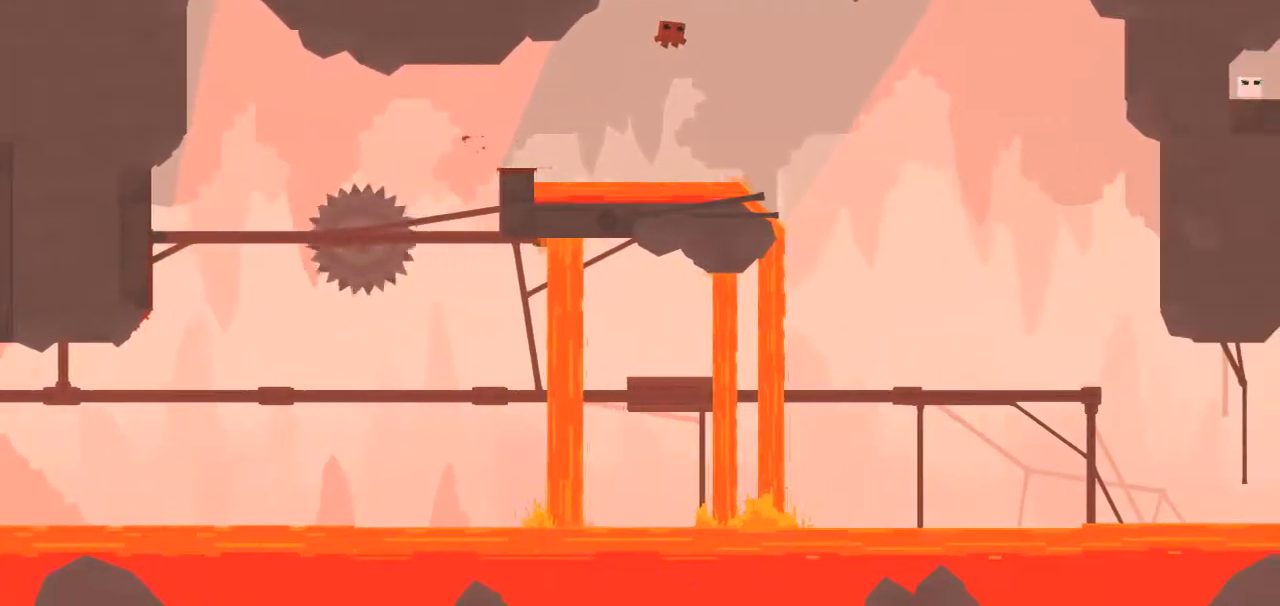
{"keys": ["left", "up"], "events": [[50, "down", "up"], [233, "left", "down"], [233, "right", "up"]]}
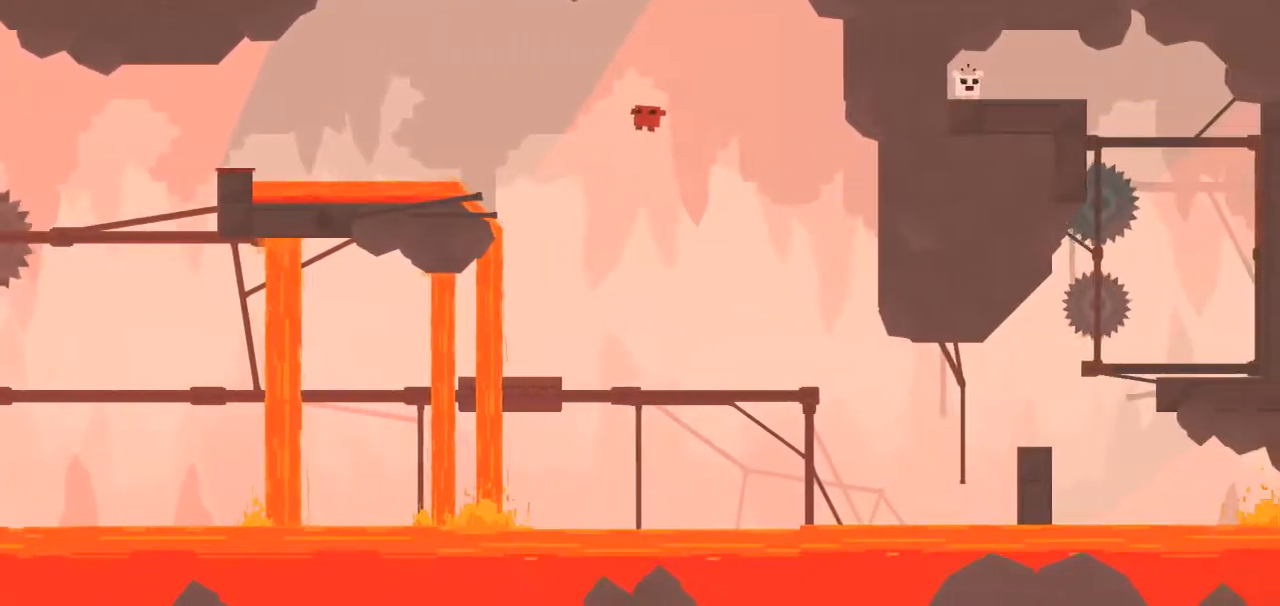
{"keys": ["up"], "events": [[17, "left", "up"], [200, "left", "down"], [250, "left", "up"]]}
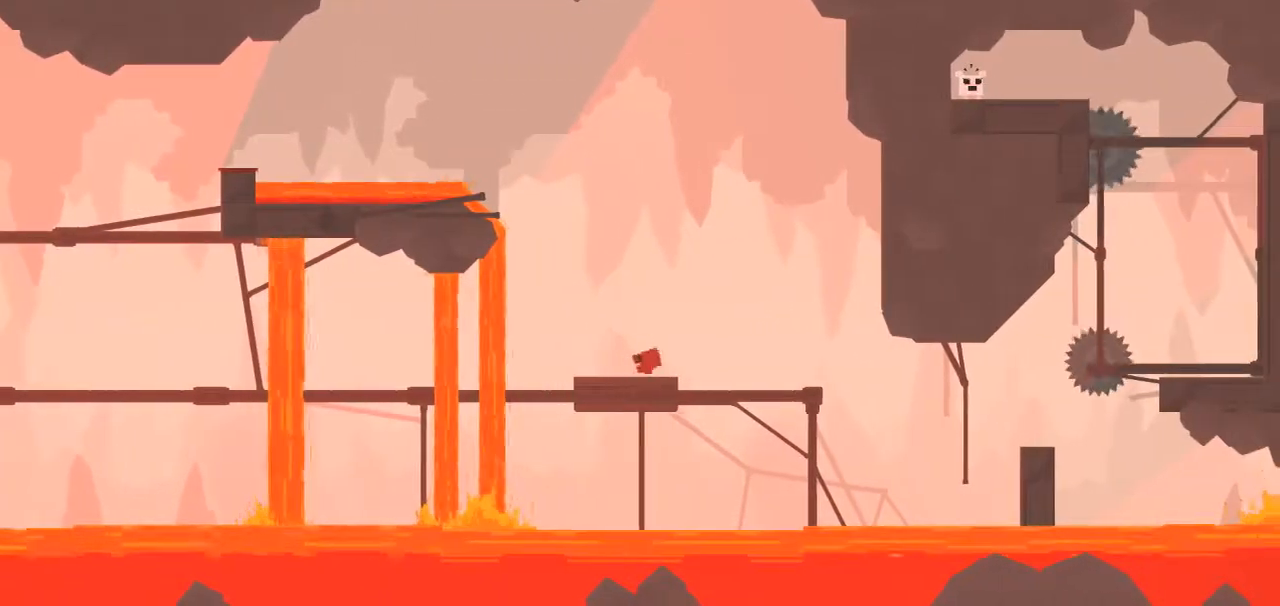
{"keys": ["up"], "events": [[67, "right", "down"], [217, "right", "up"]]}
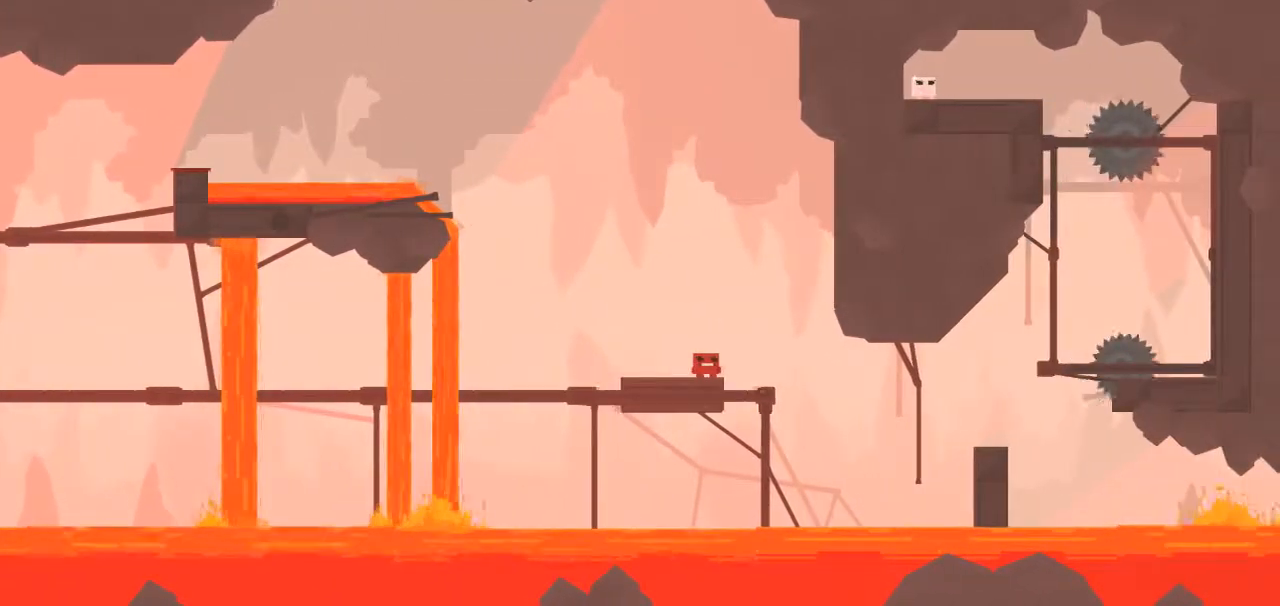
{"keys": ["up"], "events": []}
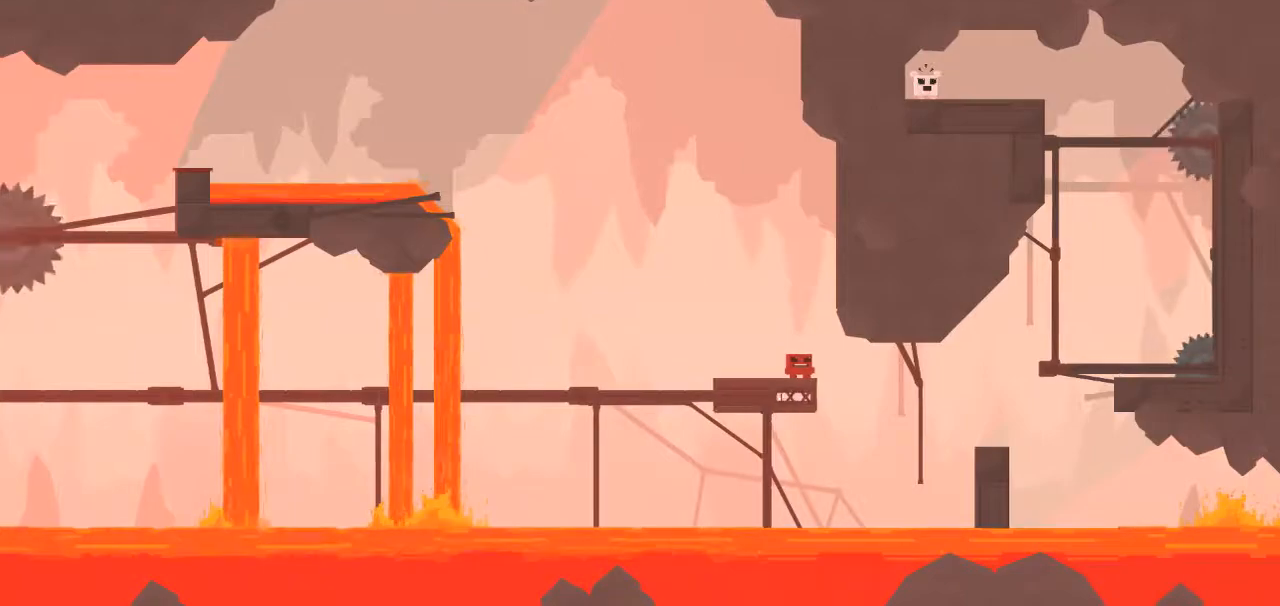
{"keys": ["up"], "events": []}